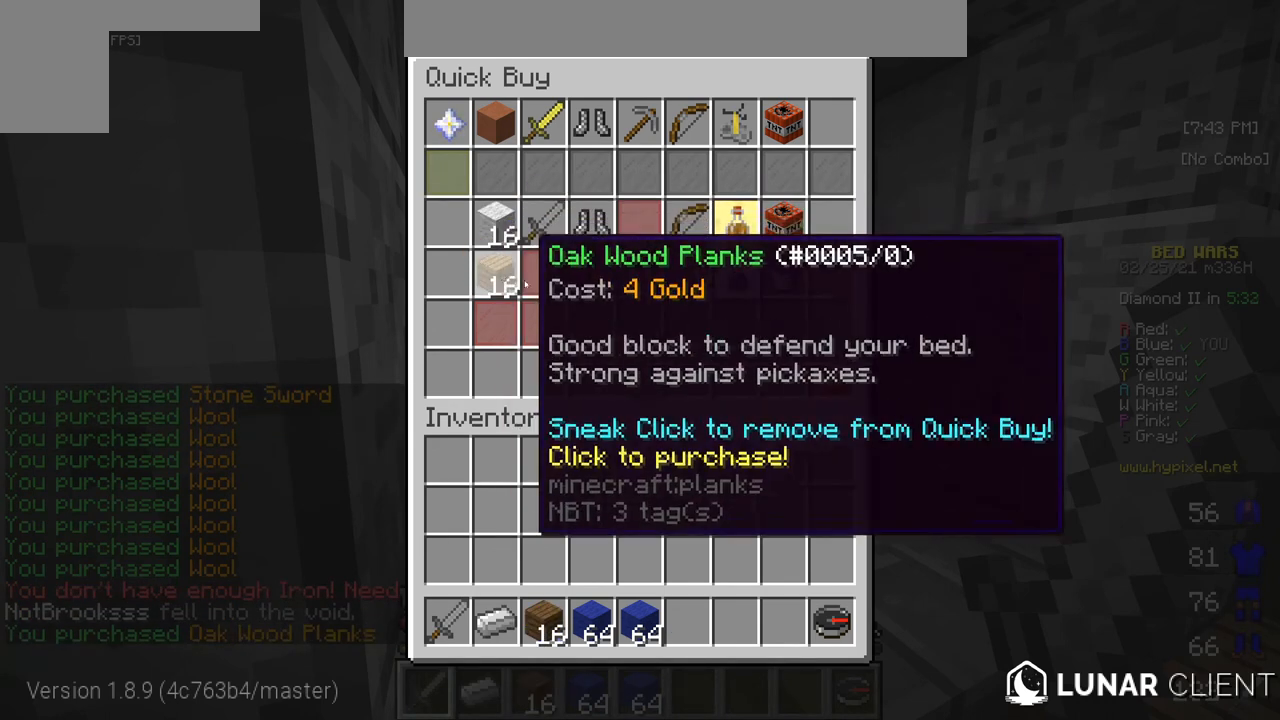
Gameplay with keyboard and mouse; each line is a JSON object with the keys and mouse buttons held at the frame after it. "events" lists presses ("down") and releases ("up") of "a", "d", "s", "w", "mouse_left" and "mouse_right" between this image and that frame as [ms after this image, input, new state], when the widget could be followed in between. "mouse_left", "mouse_right" = the "left", "right" buttons of the "mouse" list. No other keys are recorded. Fast repeated clicks can show as one long hold. Mouse movement is not recorded.
{"keys": ["w"], "mouse": [], "events": [[417, "w", "down"]]}
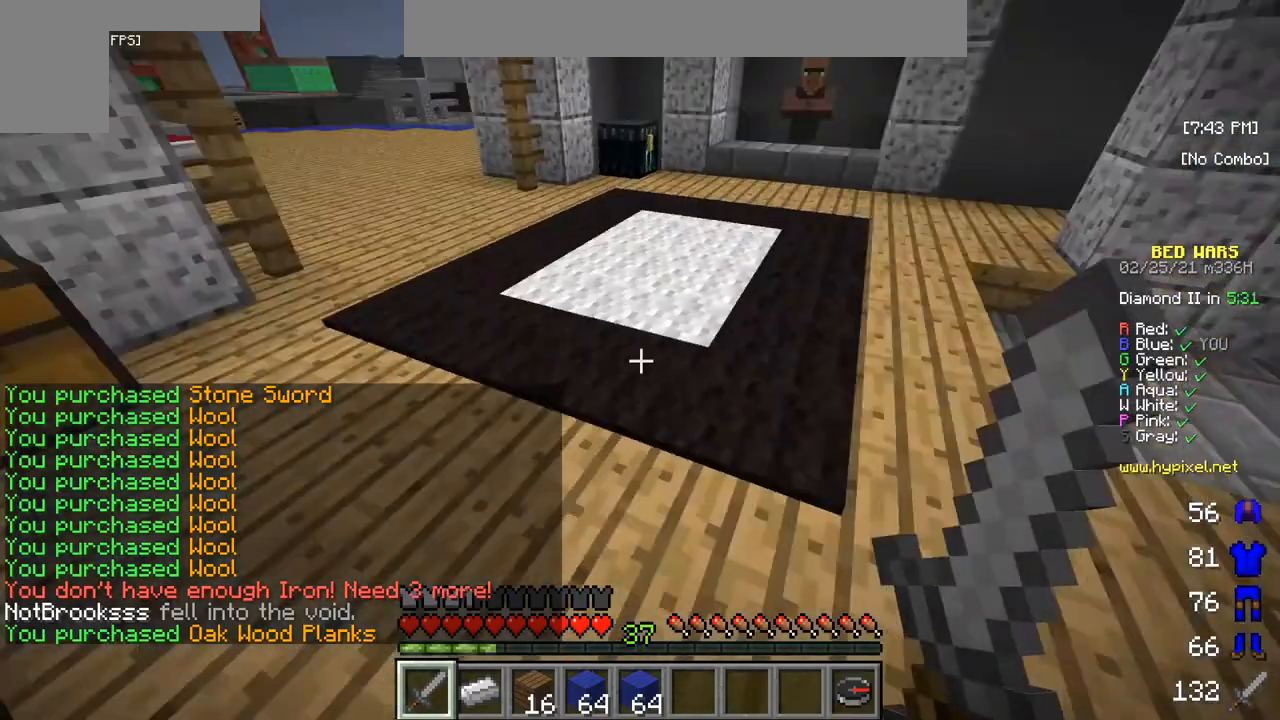
{"keys": ["w"], "mouse": [], "events": [[33, "w", "up"], [83, "w", "down"]]}
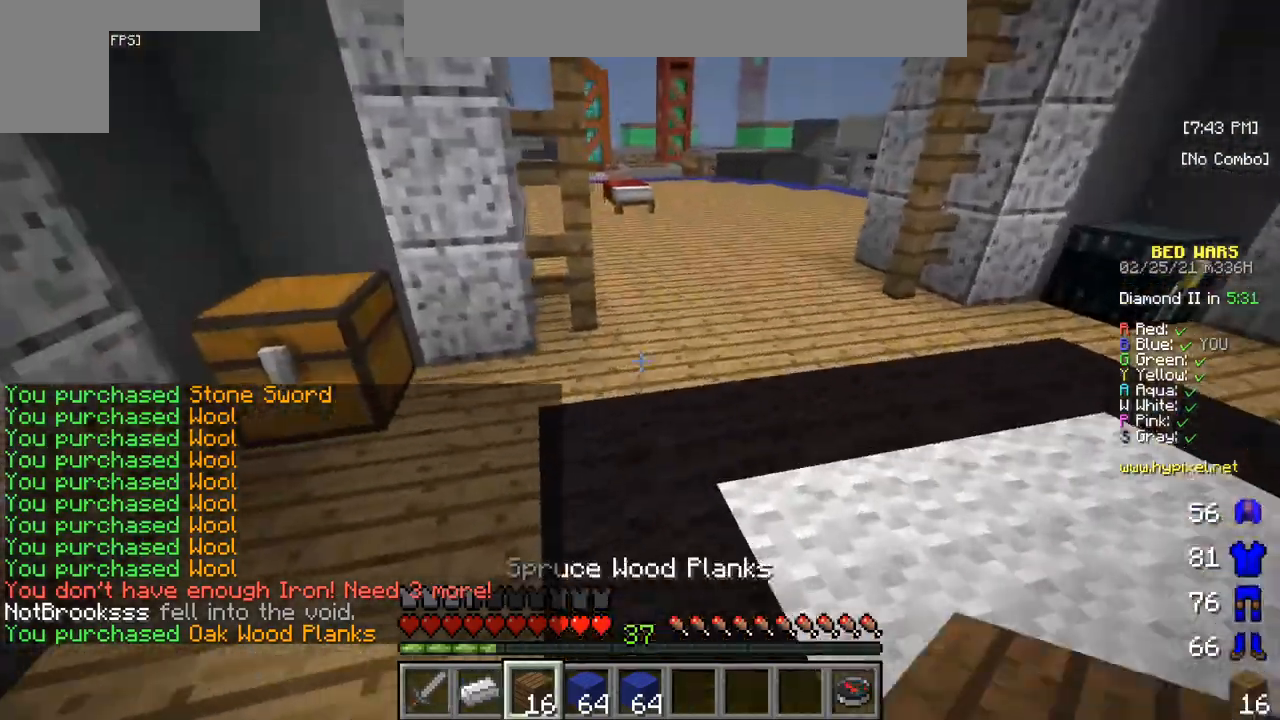
{"keys": ["w"], "mouse": [], "events": []}
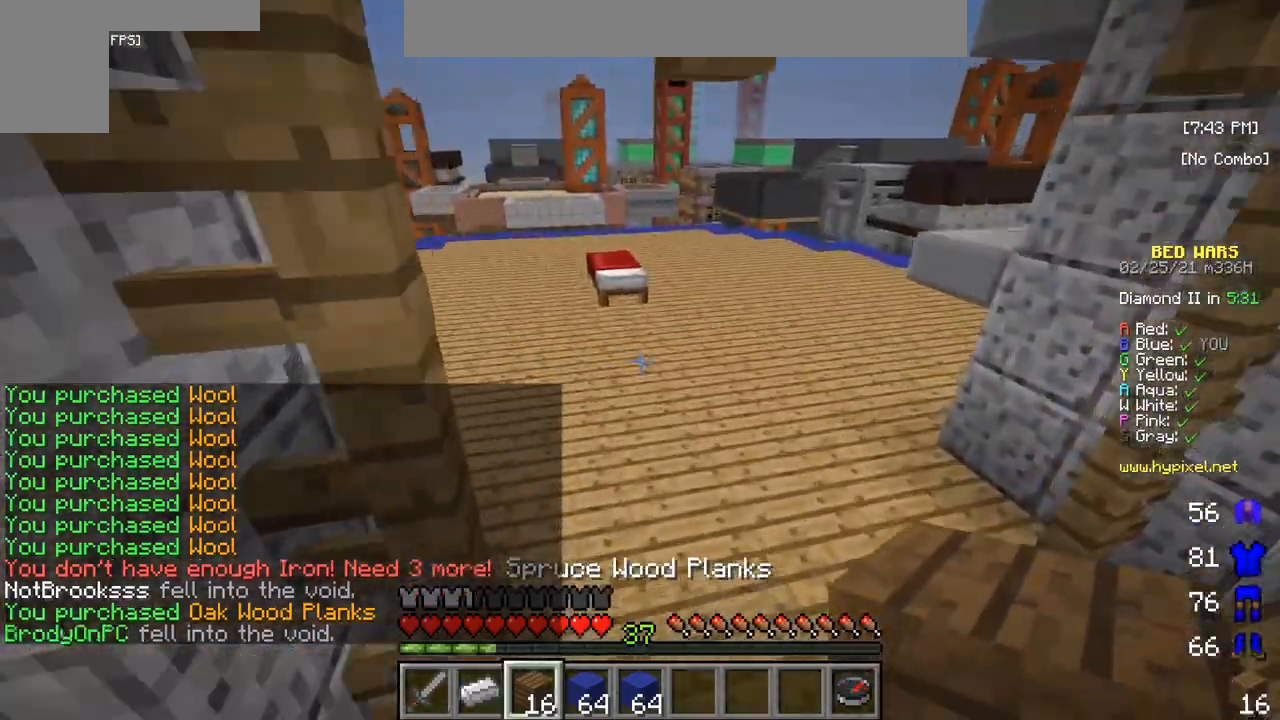
{"keys": ["w"], "mouse": [], "events": []}
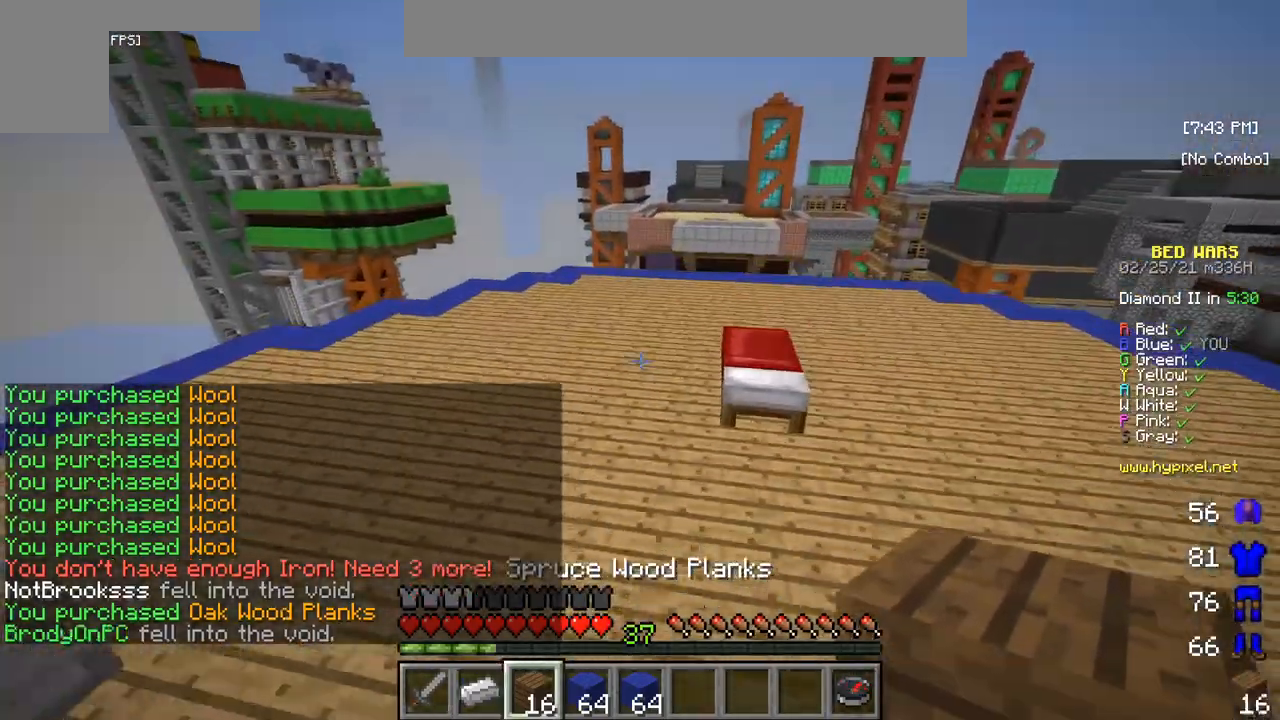
{"keys": [], "mouse": [], "events": [[500, "w", "up"]]}
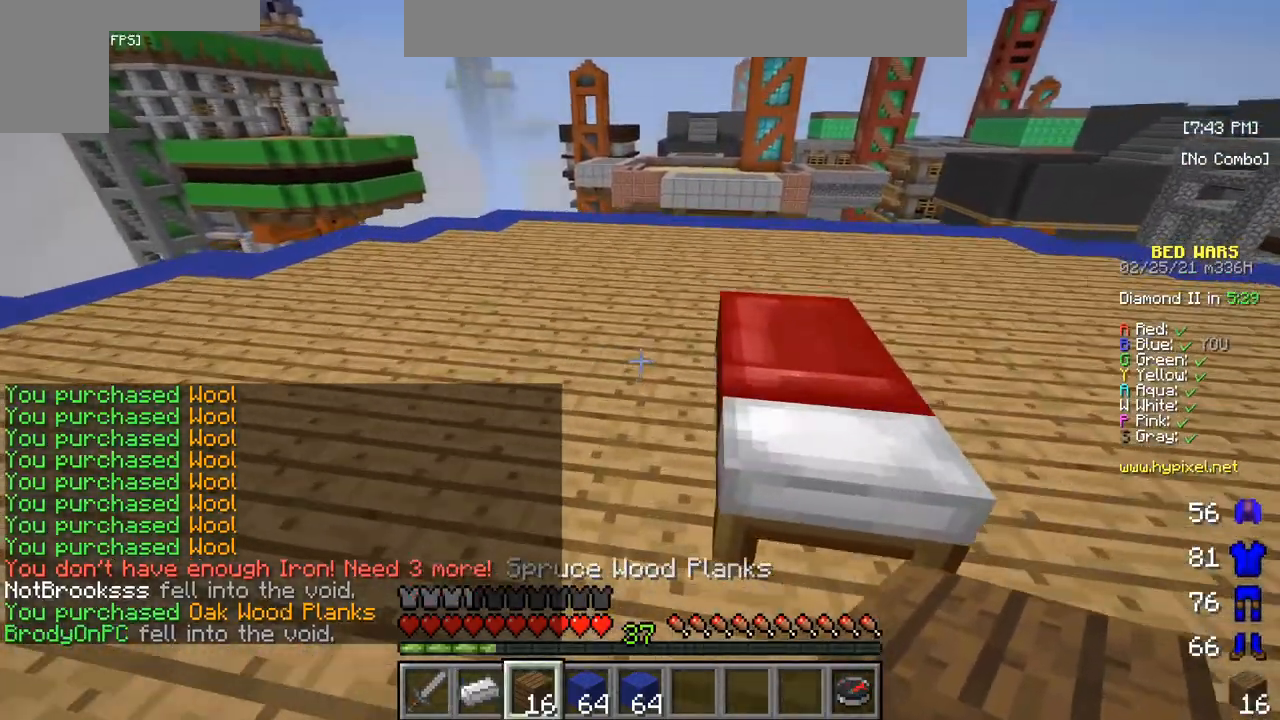
{"keys": [], "mouse": ["right"], "events": [[200, "mouse_right", "down"], [333, "s", "down"], [500, "s", "up"]]}
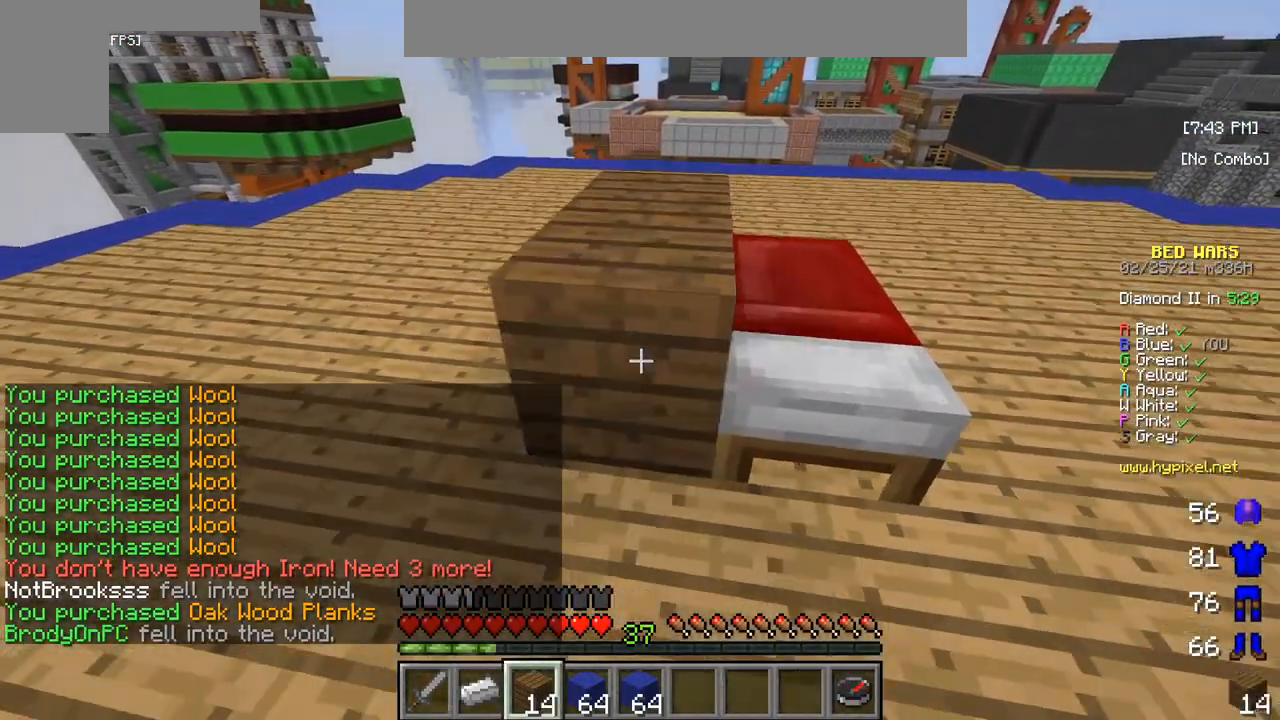
{"keys": [], "mouse": [], "events": [[117, "d", "down"], [117, "mouse_right", "up"], [433, "d", "up"]]}
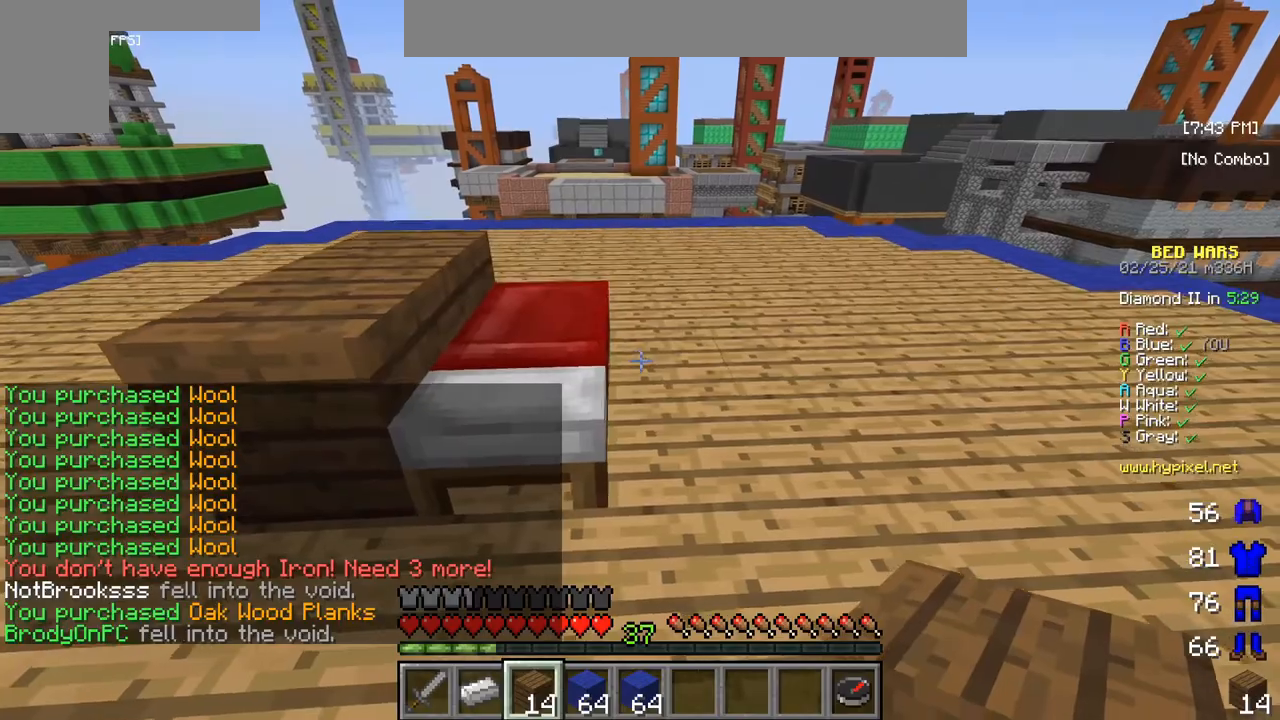
{"keys": [], "mouse": ["right"], "events": [[167, "mouse_right", "down"], [267, "s", "down"], [467, "s", "up"]]}
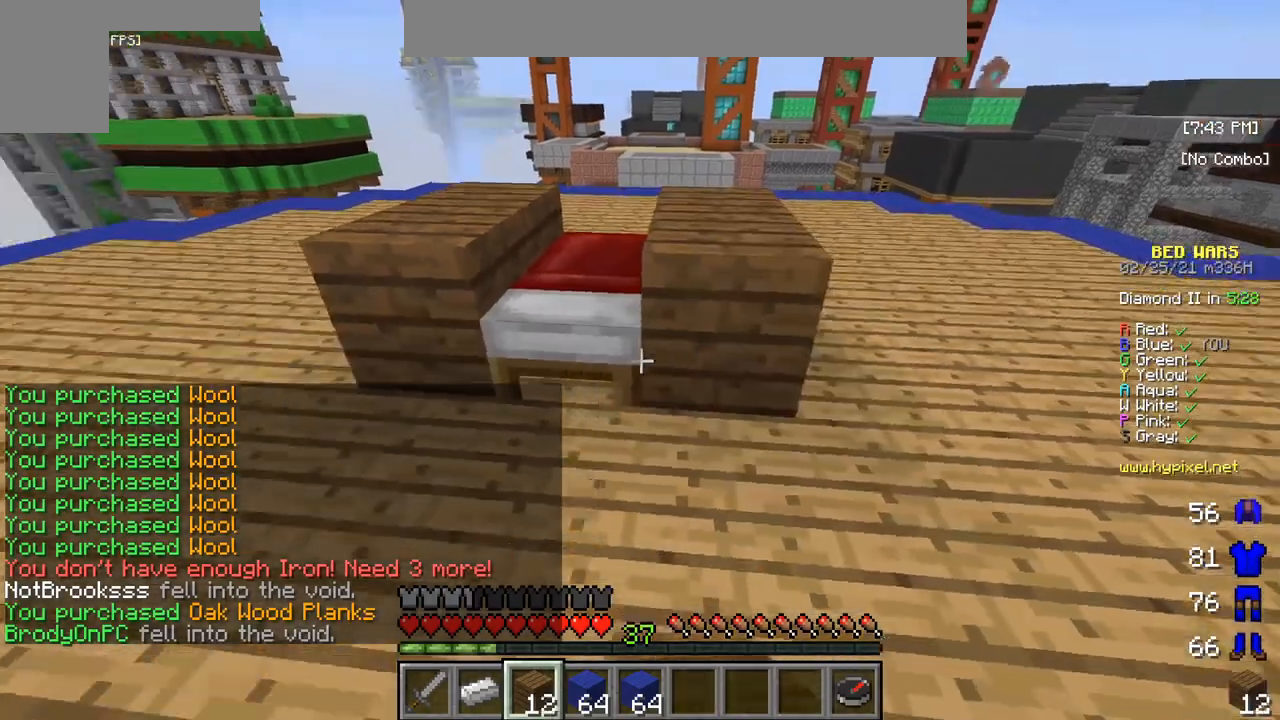
{"keys": ["w"], "mouse": [], "events": [[33, "mouse_right", "up"], [250, "mouse_right", "down"], [400, "w", "down"], [433, "mouse_right", "up"]]}
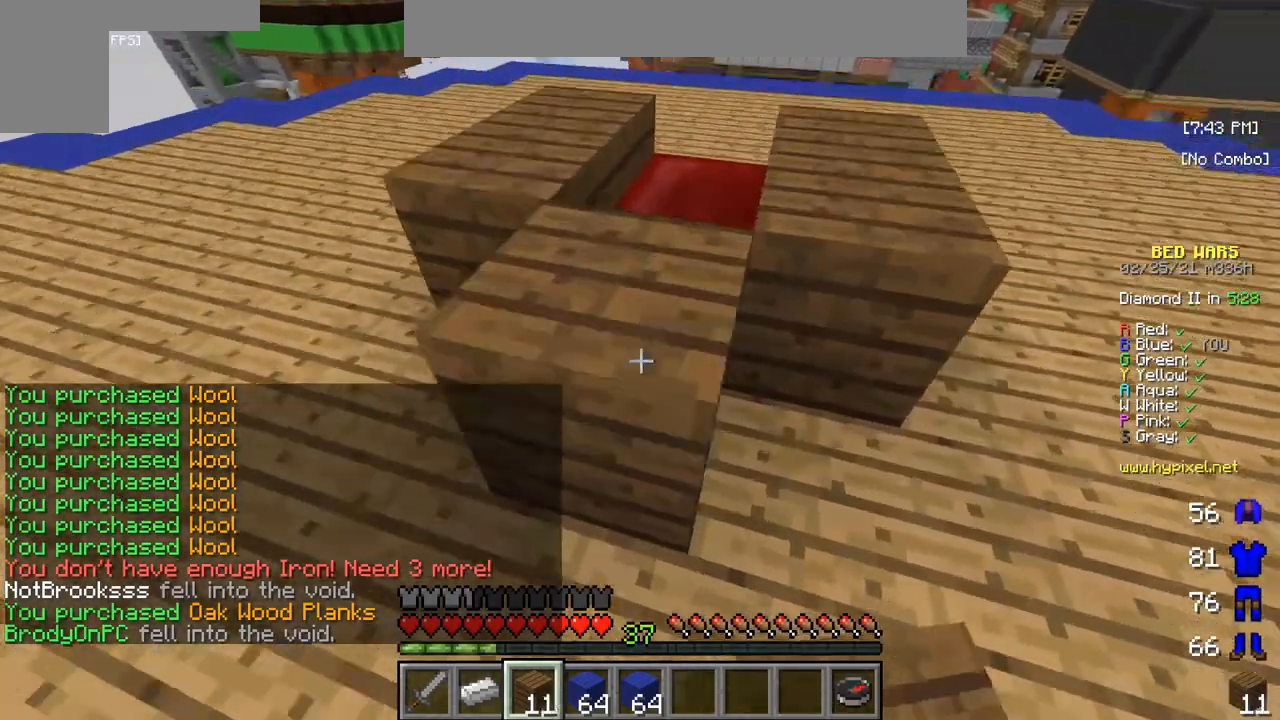
{"keys": ["w"], "mouse": [], "events": [[317, "w", "up"], [433, "w", "down"]]}
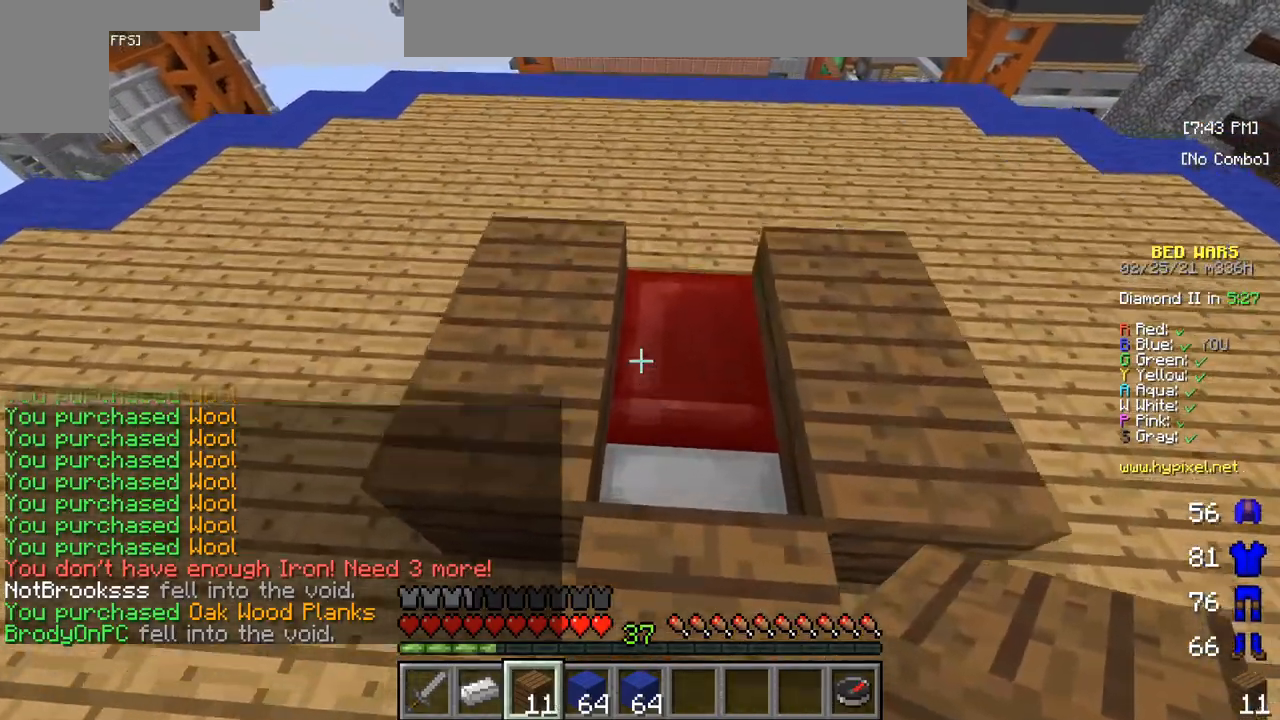
{"keys": [], "mouse": [], "events": [[183, "w", "up"]]}
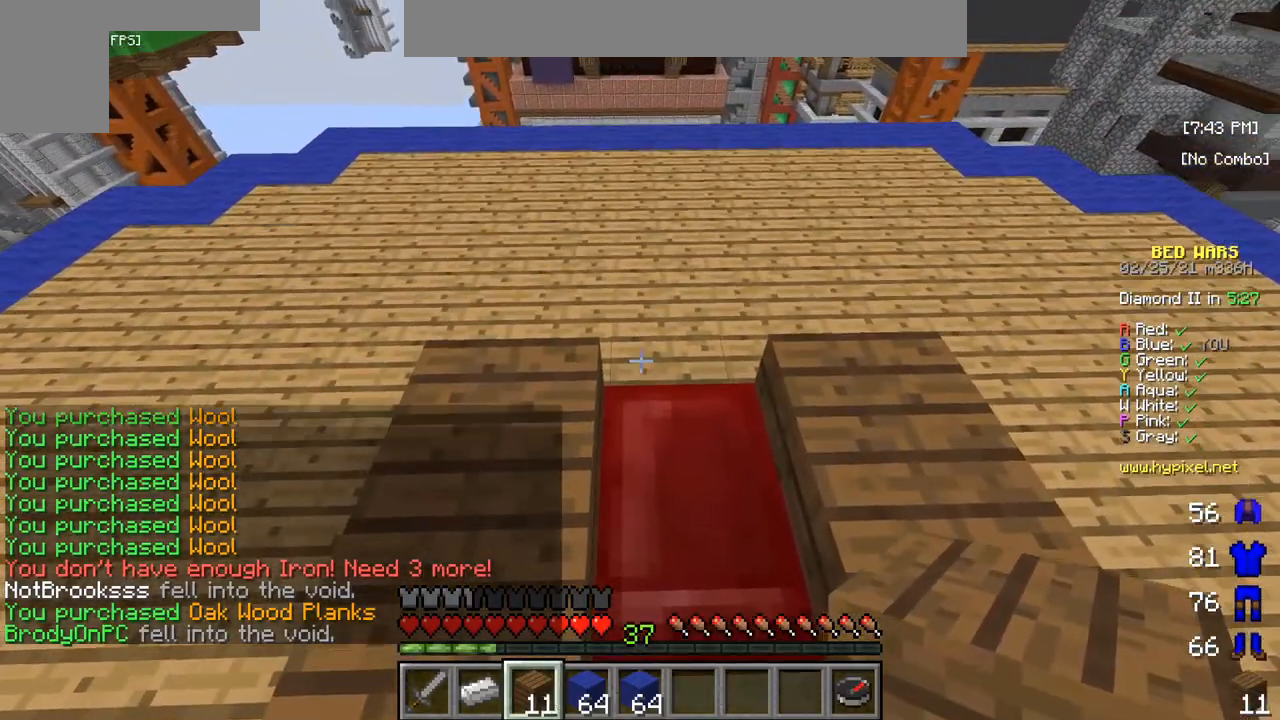
{"keys": [], "mouse": [], "events": [[67, "mouse_right", "down"], [283, "mouse_right", "up"]]}
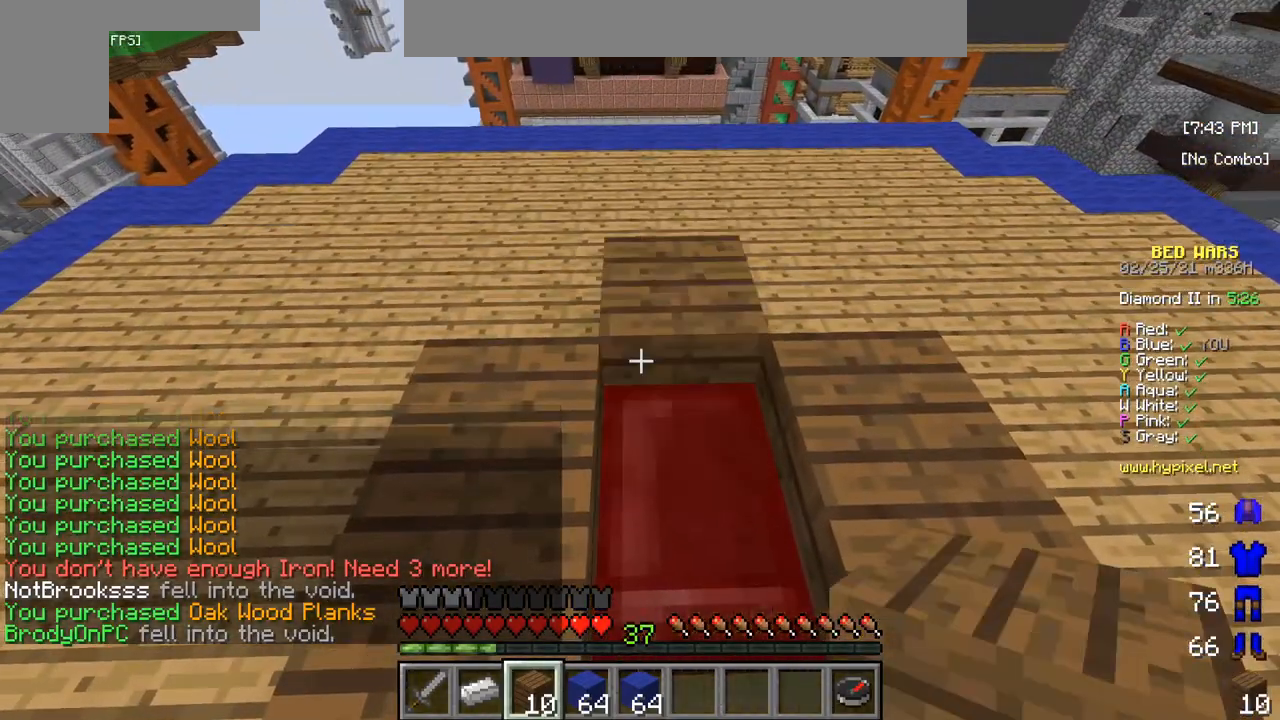
{"keys": ["s"], "mouse": [], "events": [[183, "s", "down"]]}
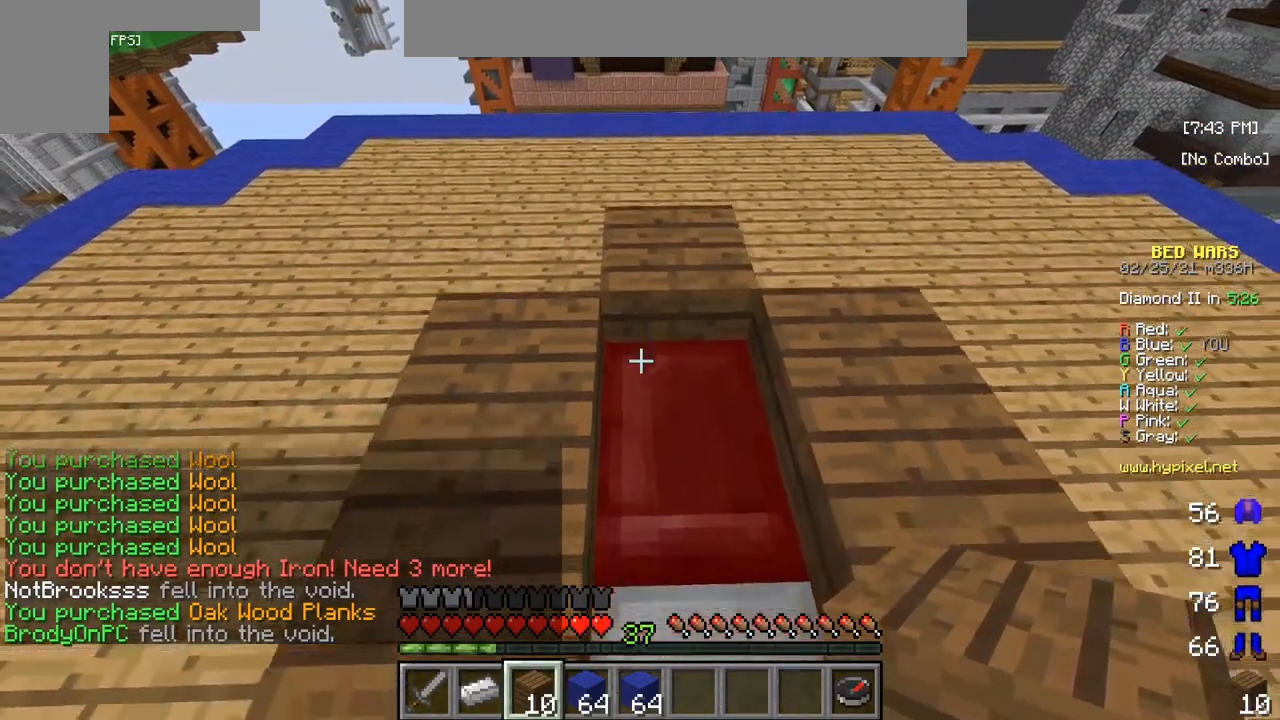
{"keys": ["s"], "mouse": ["right"], "events": [[67, "mouse_right", "down"]]}
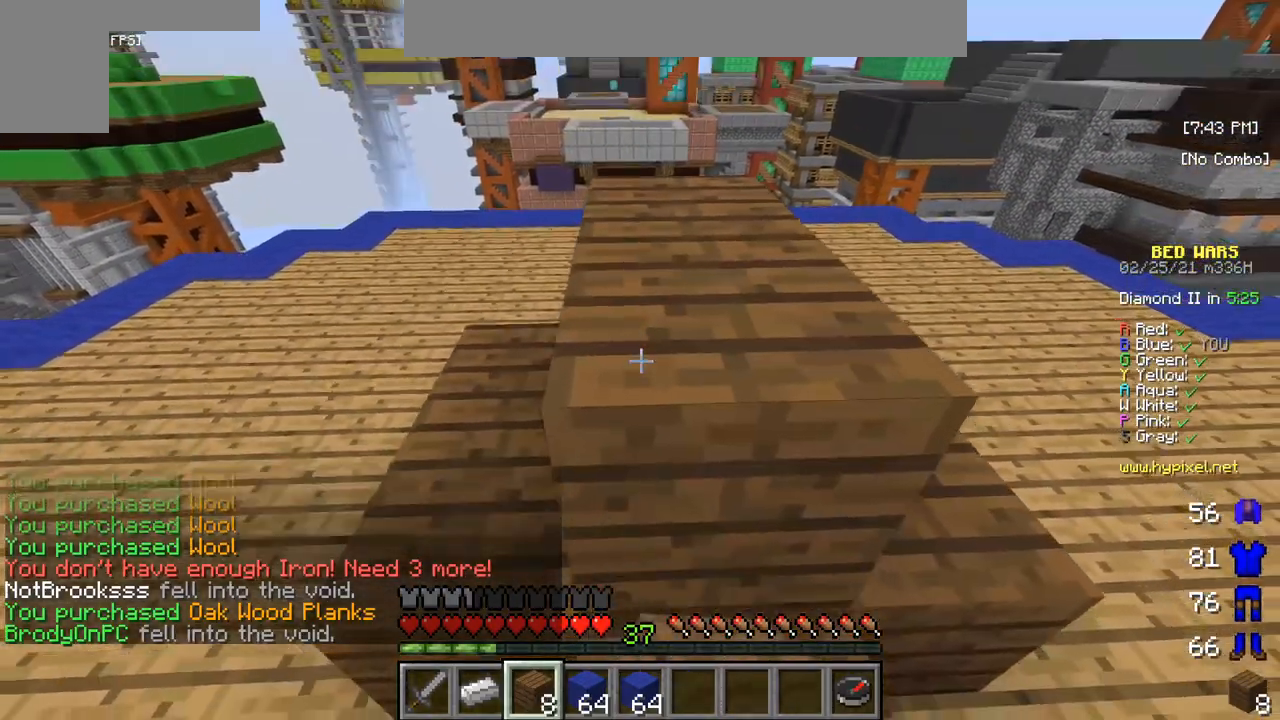
{"keys": ["w"], "mouse": [], "events": [[17, "mouse_right", "up"], [167, "s", "up"], [283, "w", "down"]]}
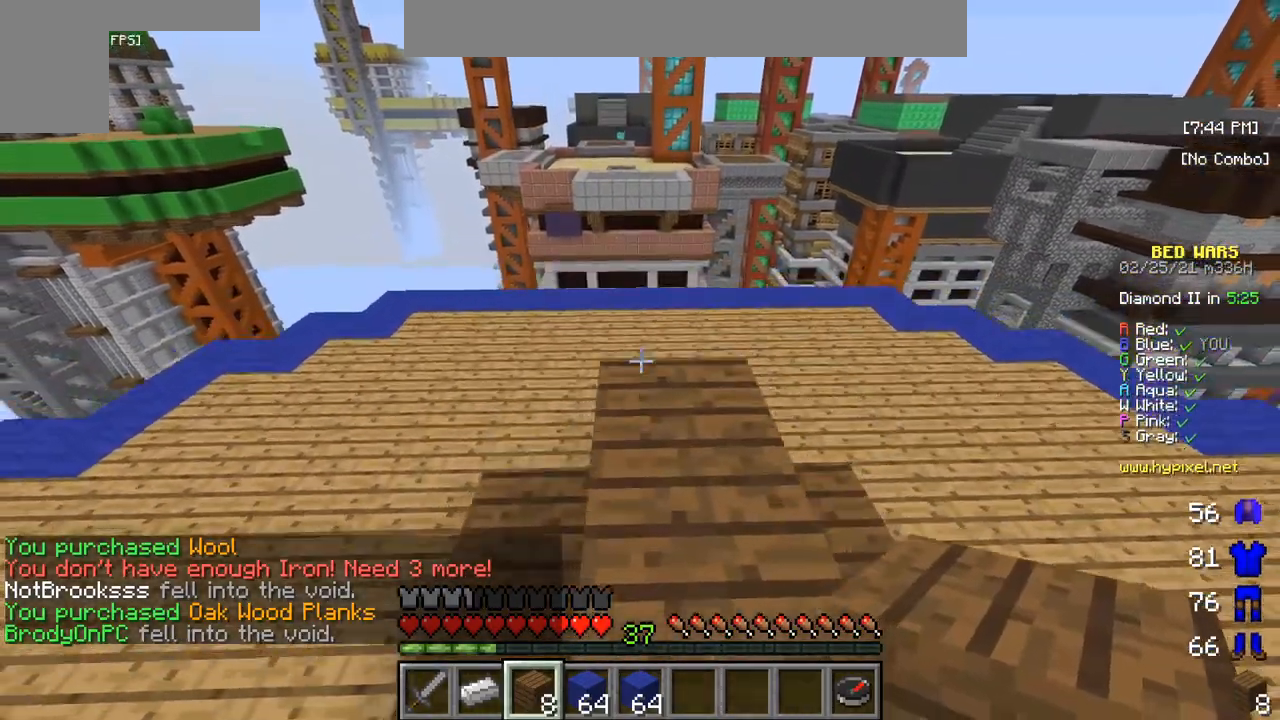
{"keys": ["w"], "mouse": [], "events": []}
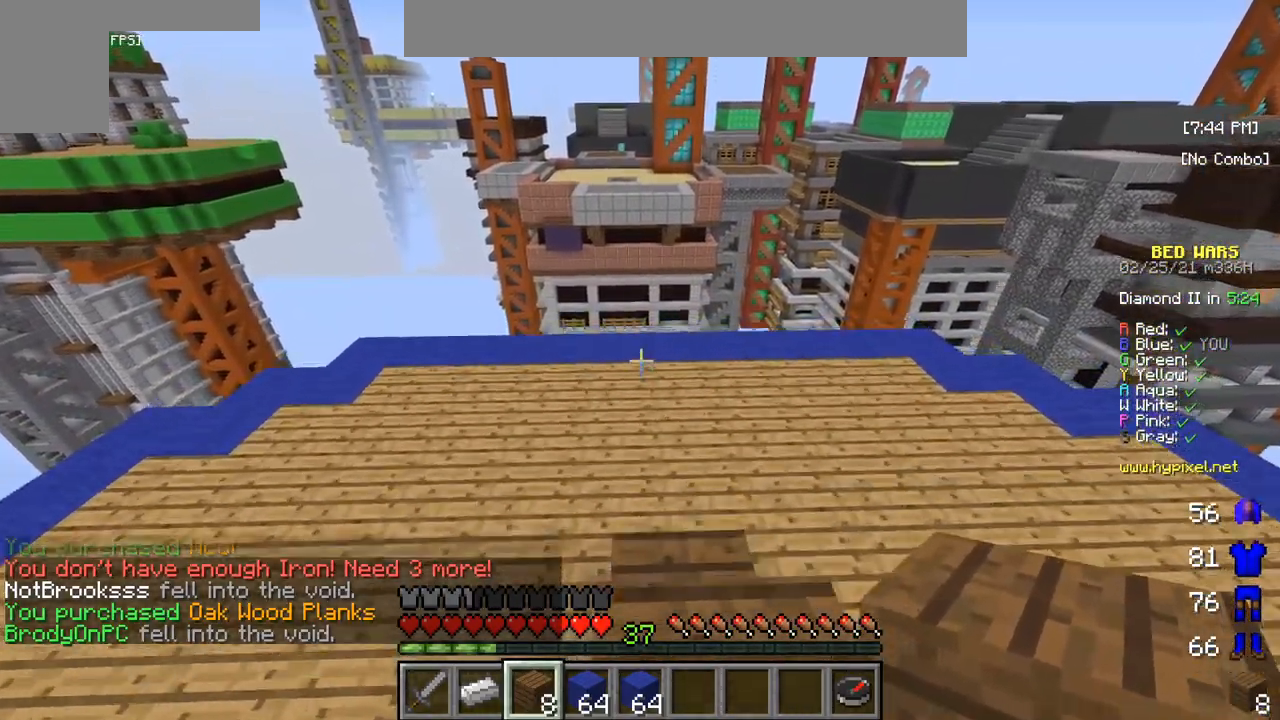
{"keys": ["w"], "mouse": [], "events": []}
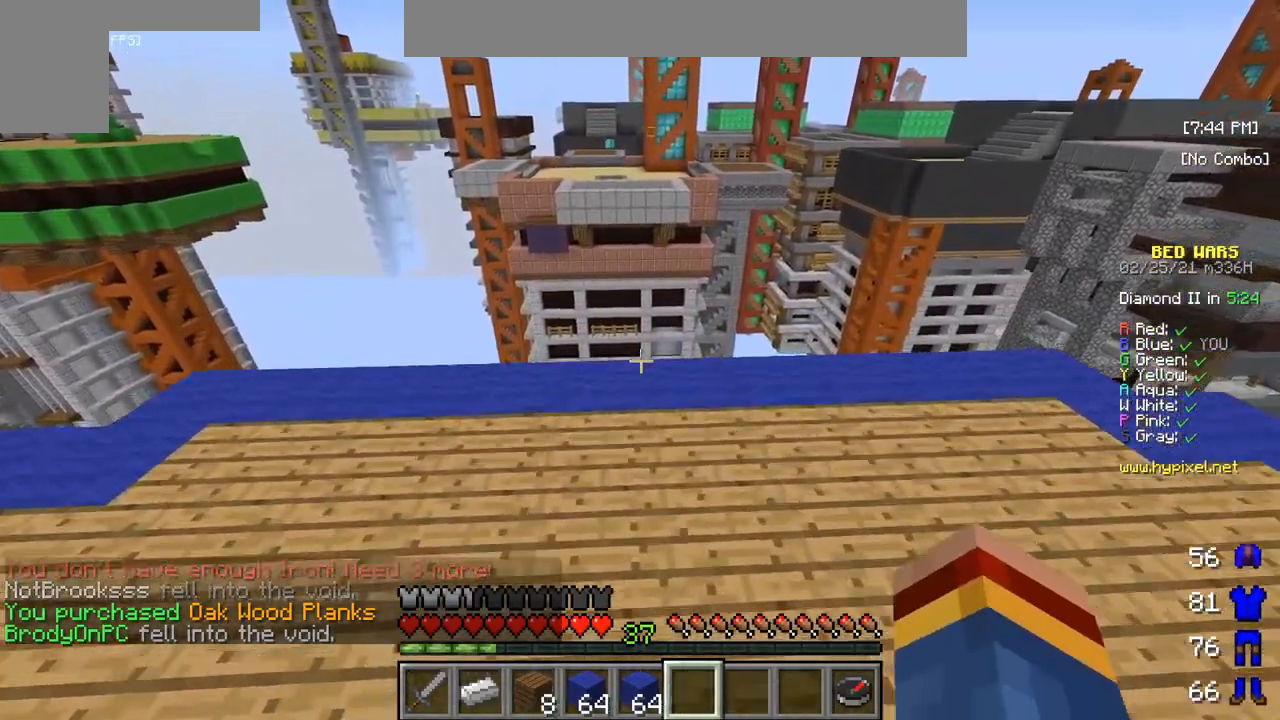
{"keys": ["w"], "mouse": [], "events": []}
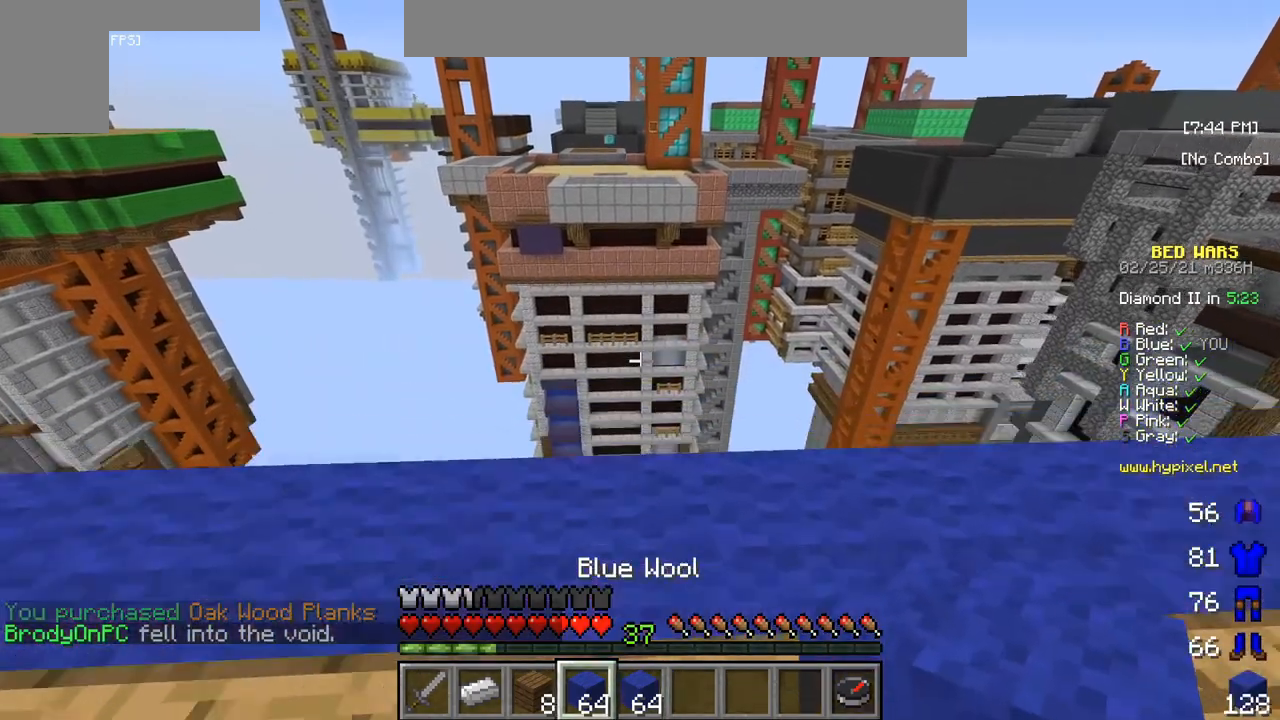
{"keys": [], "mouse": [], "events": [[167, "w", "up"]]}
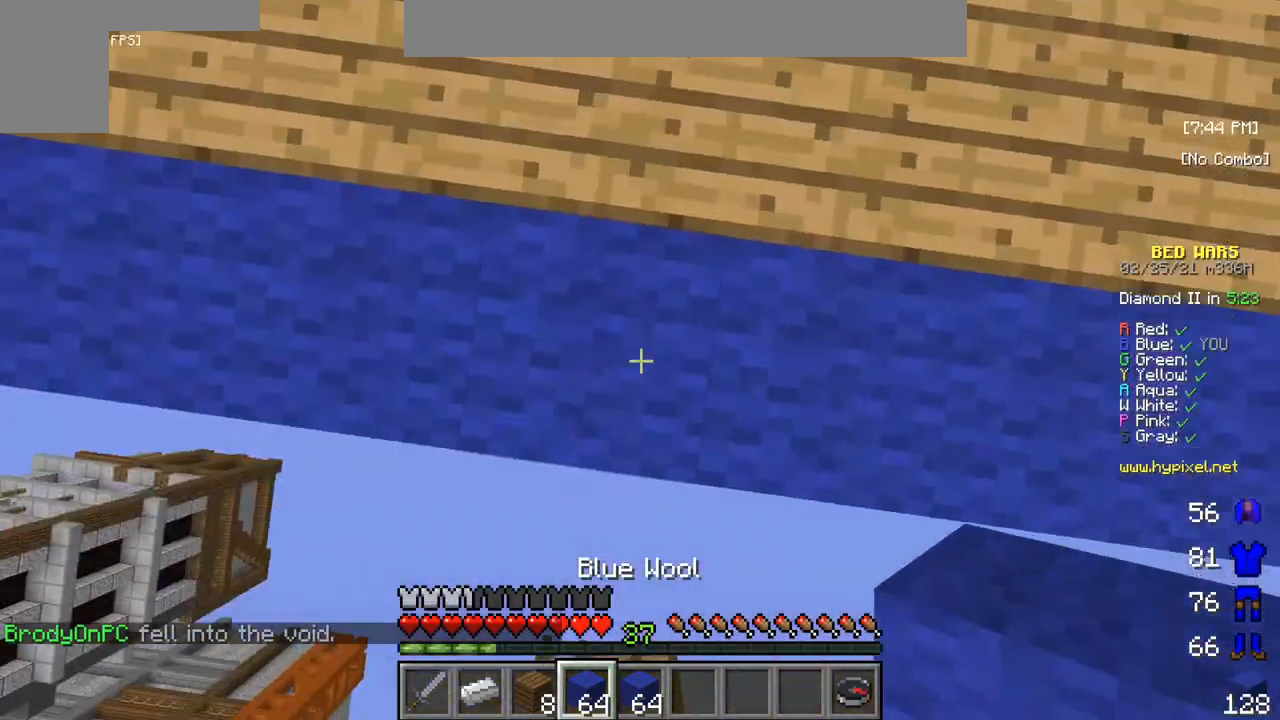
{"keys": [], "mouse": [], "events": []}
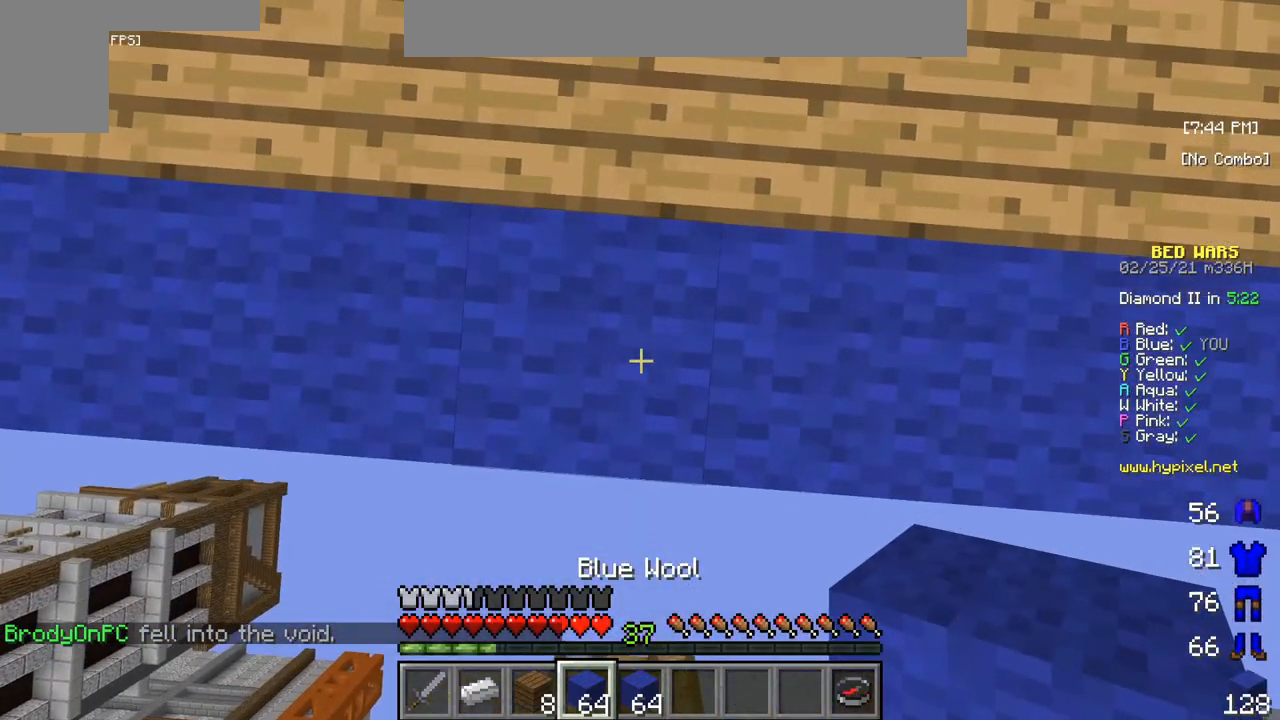
{"keys": ["s"], "mouse": [], "events": [[33, "s", "down"]]}
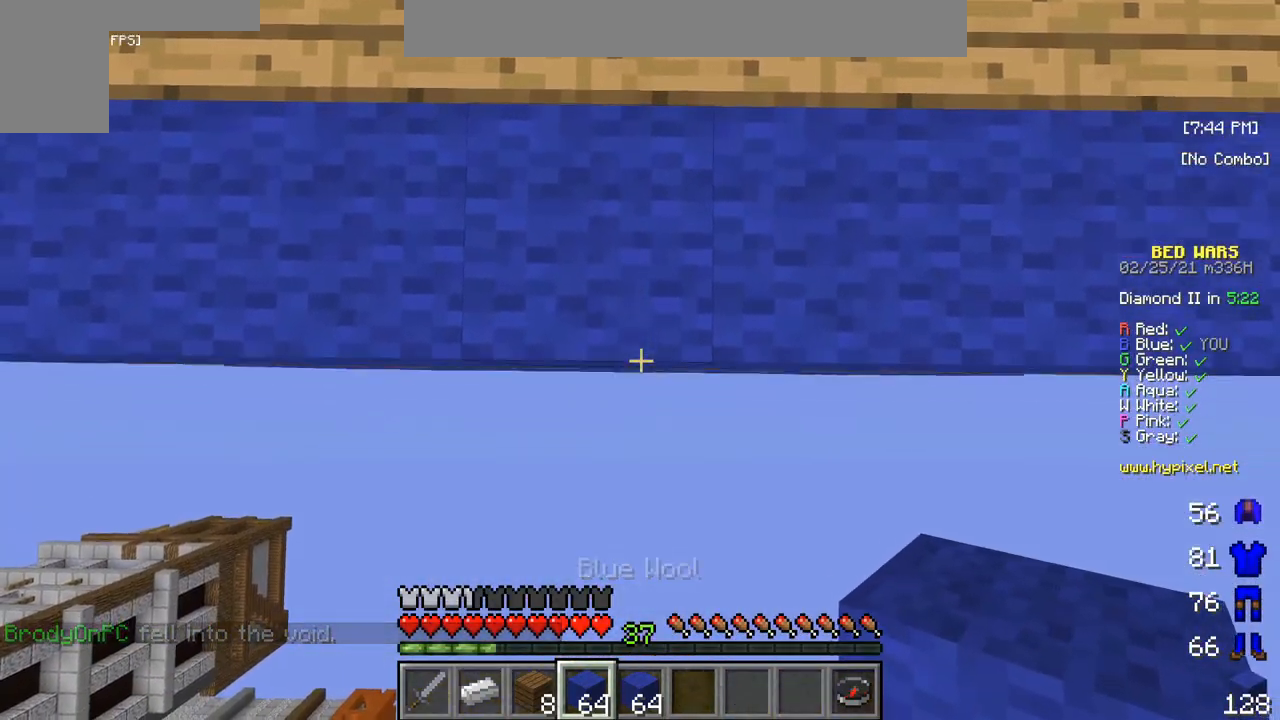
{"keys": ["s"], "mouse": [], "events": []}
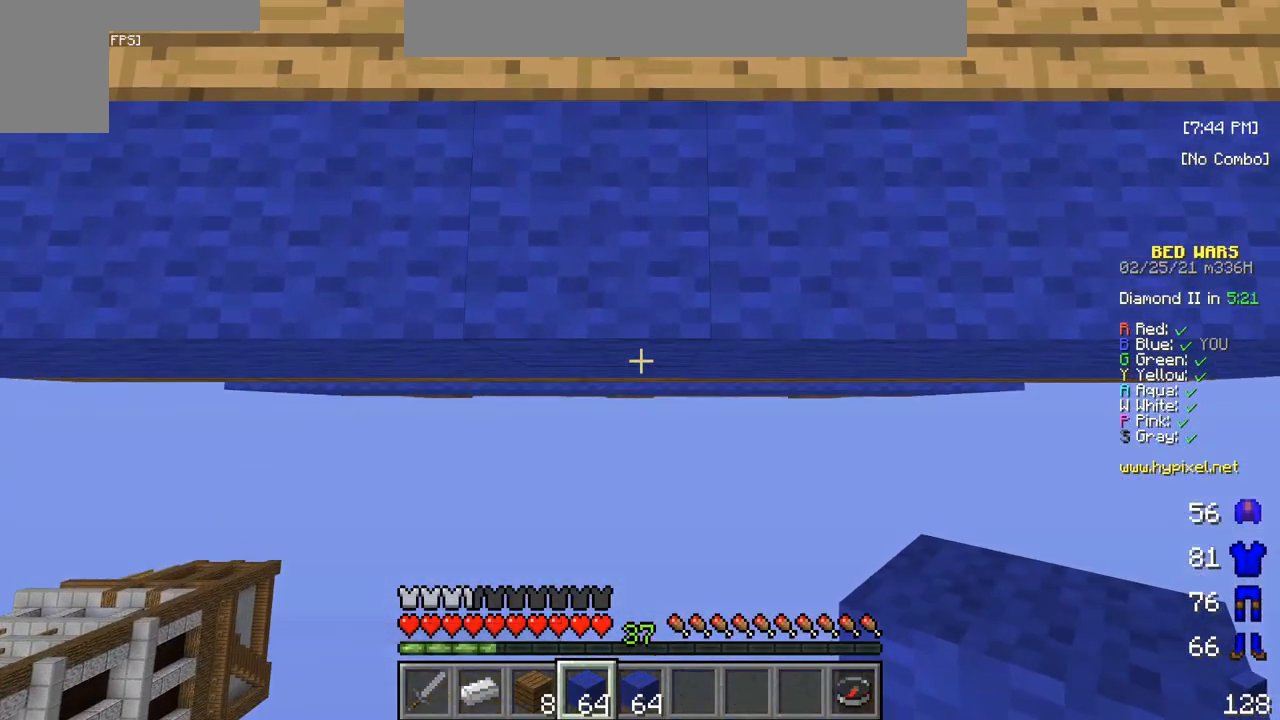
{"keys": ["s"], "mouse": [], "events": [[83, "mouse_right", "down"], [250, "mouse_right", "up"], [283, "mouse_right", "down"], [500, "mouse_right", "up"]]}
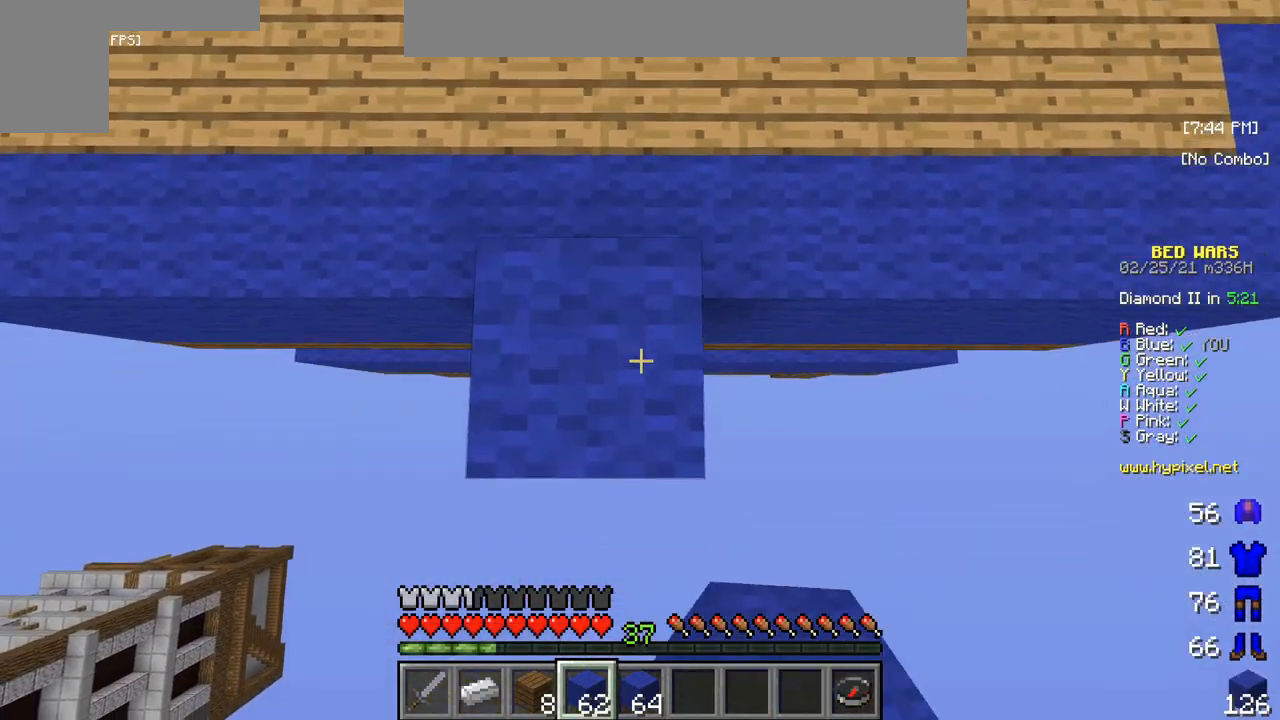
{"keys": ["s"], "mouse": ["right"], "events": [[483, "mouse_right", "down"]]}
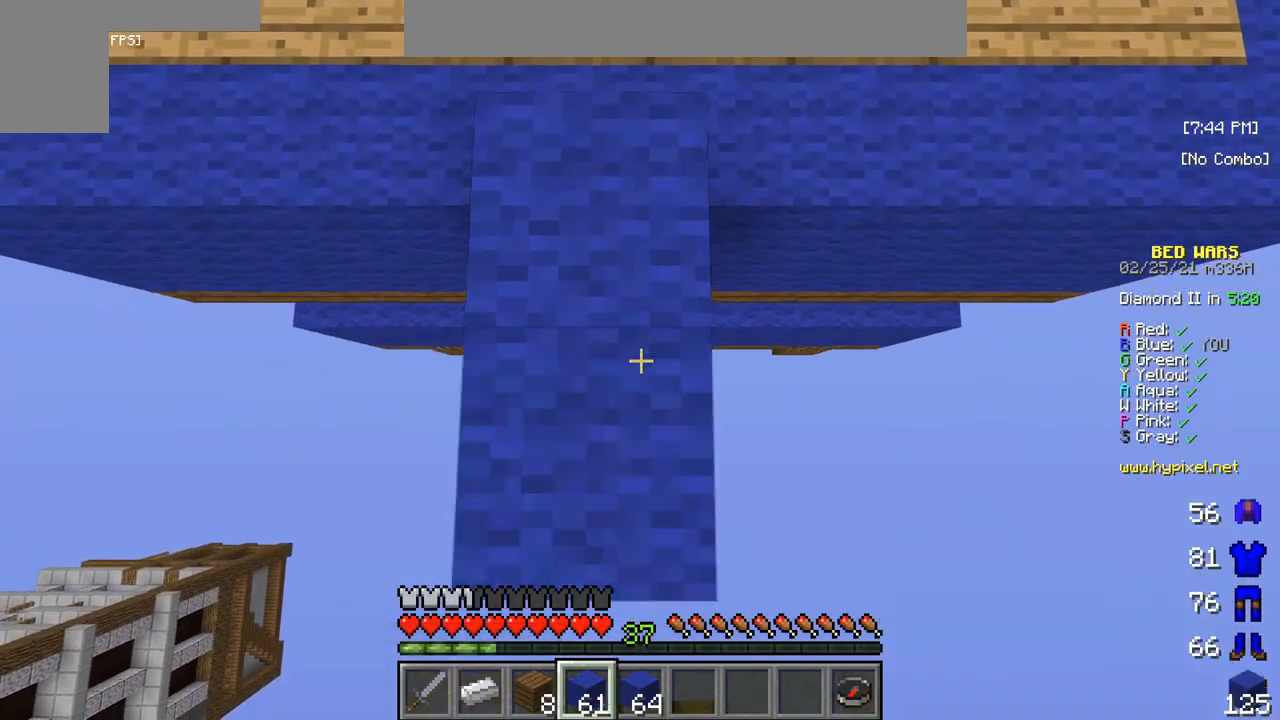
{"keys": ["s"], "mouse": [], "events": [[417, "mouse_right", "up"]]}
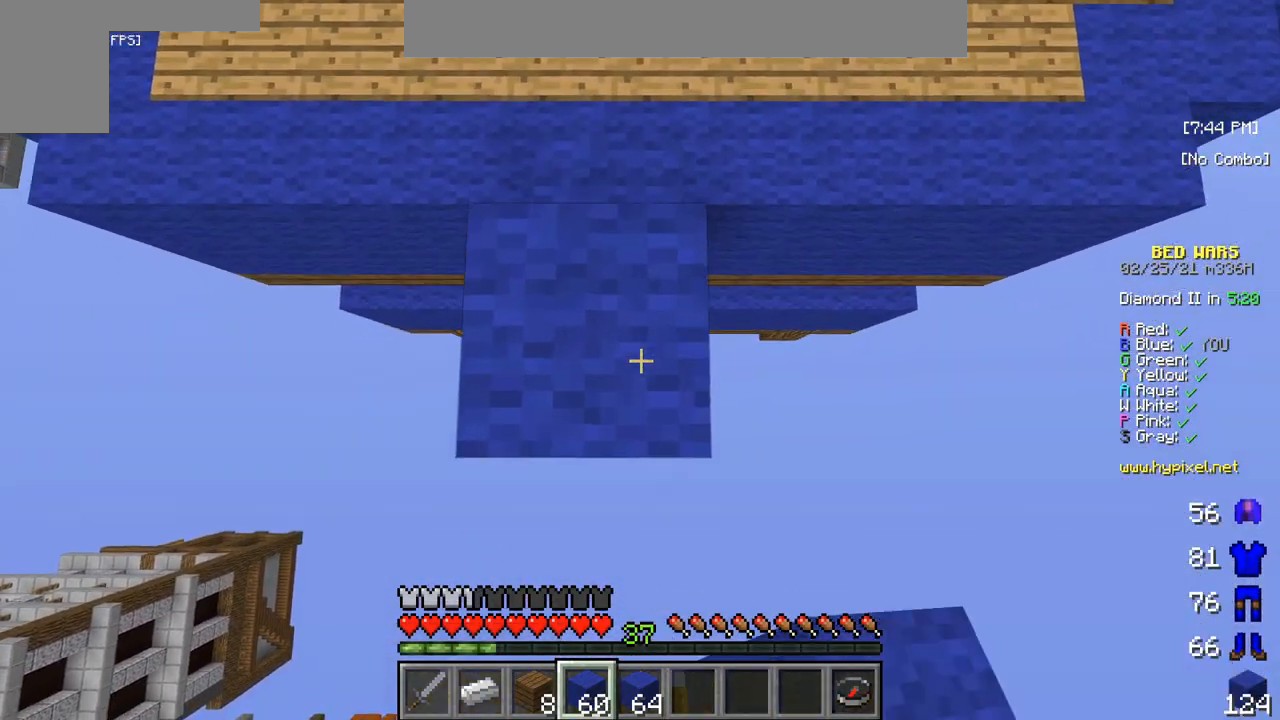
{"keys": ["s"], "mouse": ["right"], "events": [[333, "mouse_right", "down"]]}
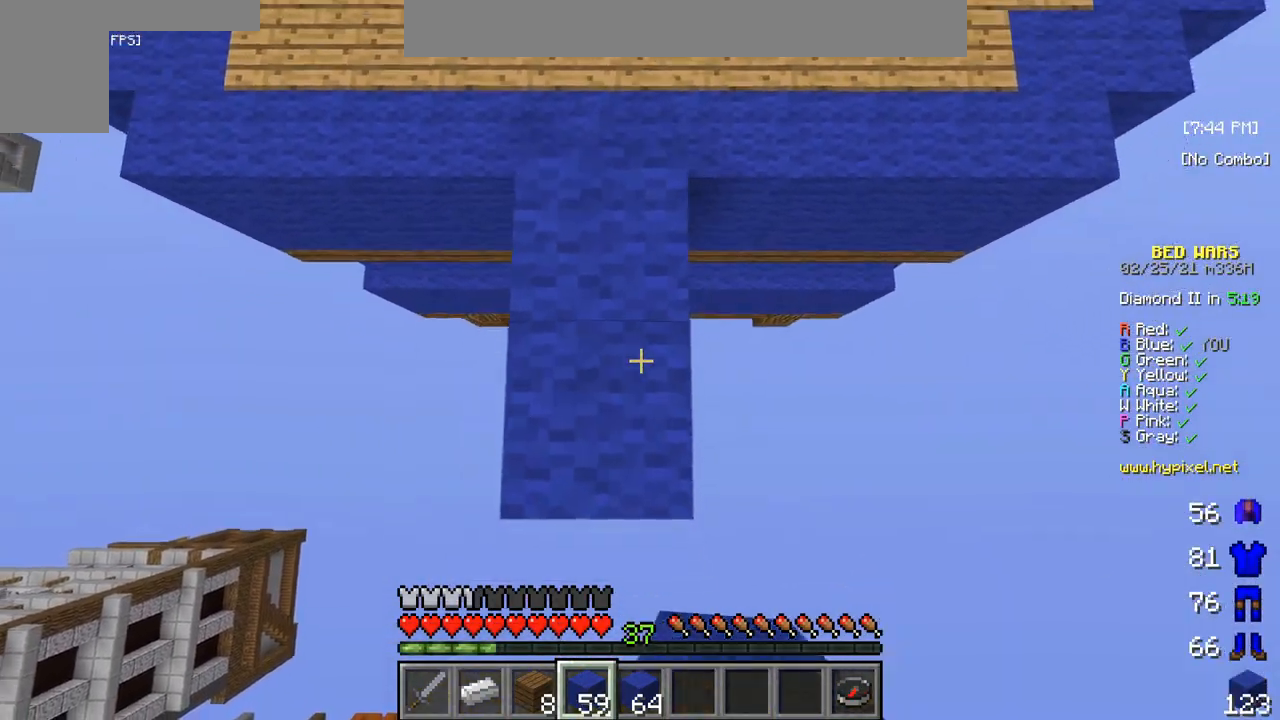
{"keys": ["s"], "mouse": [], "events": [[217, "mouse_right", "up"]]}
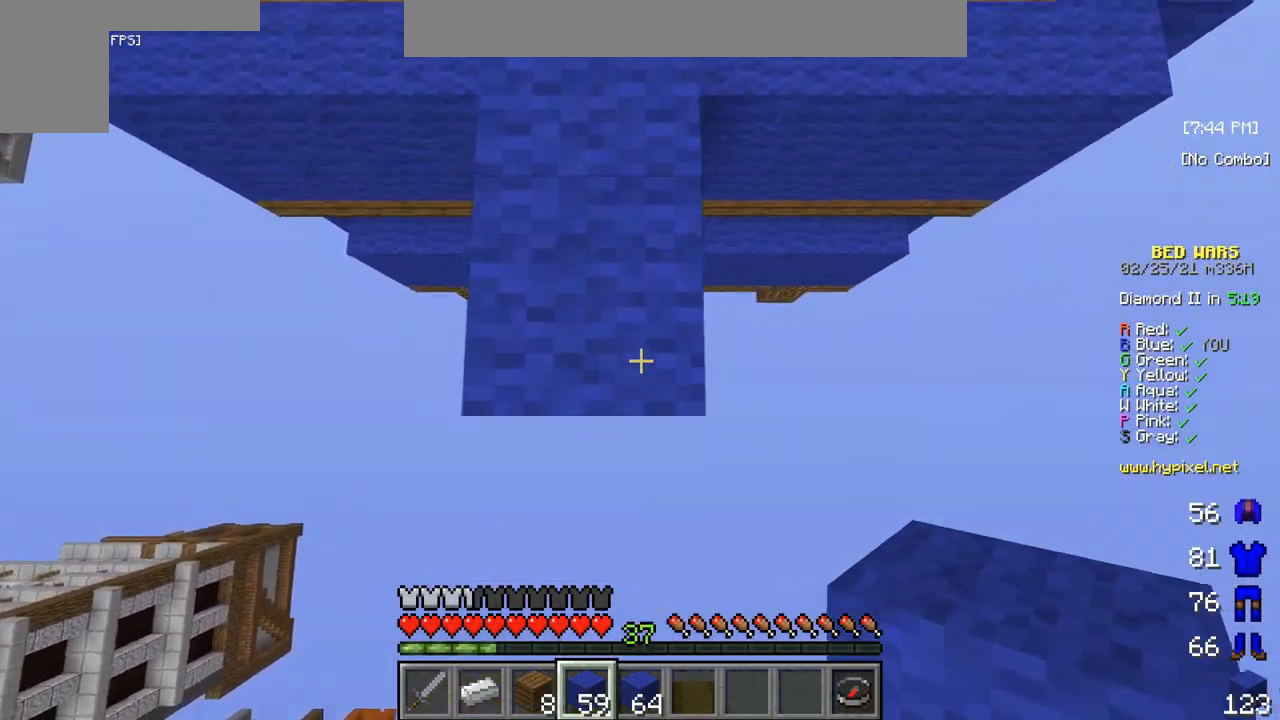
{"keys": ["s"], "mouse": ["right"], "events": [[317, "mouse_right", "down"]]}
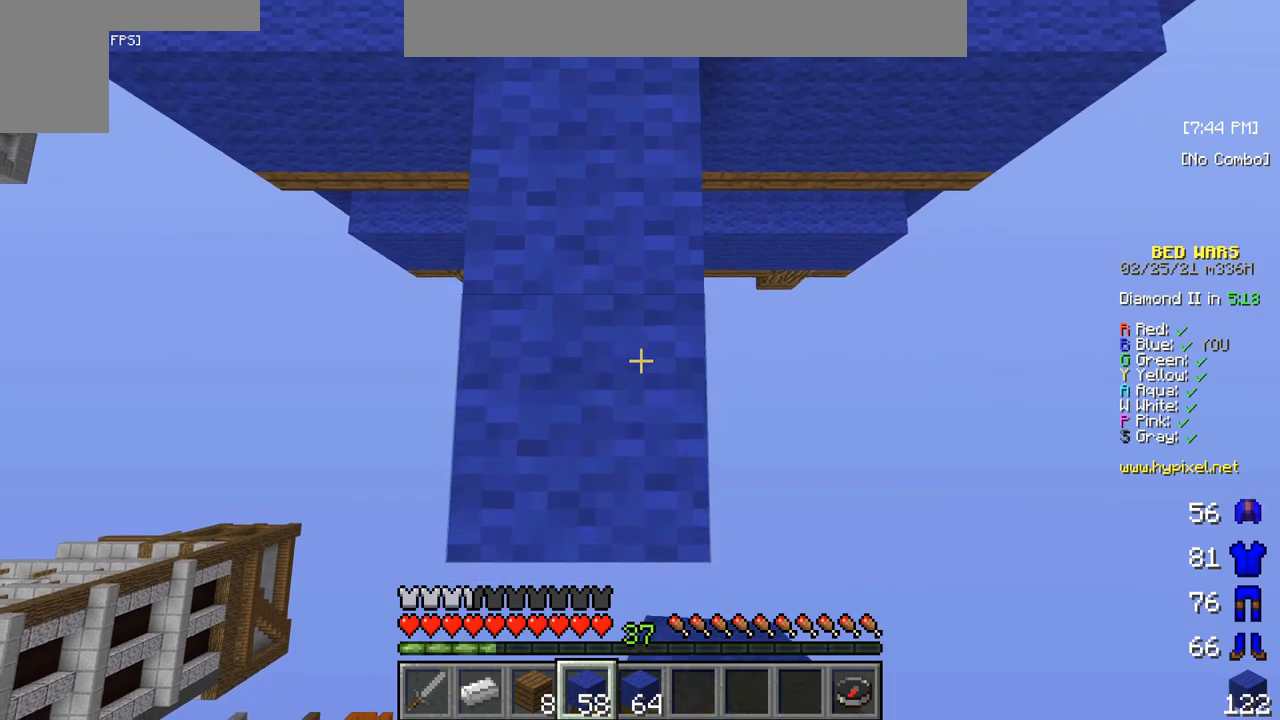
{"keys": ["s"], "mouse": [], "events": [[417, "mouse_right", "up"]]}